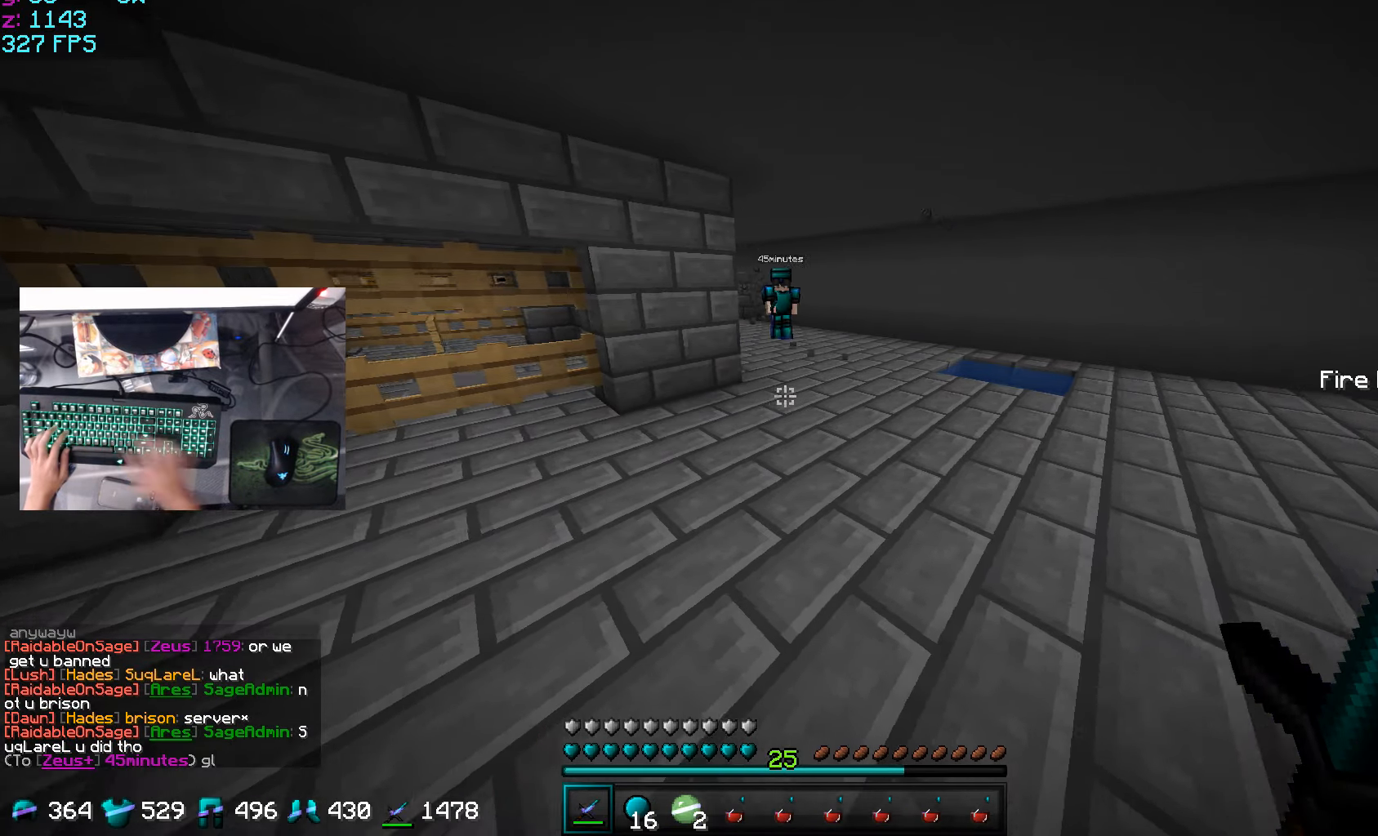
Gameplay with keyboard and mouse; each line is a JSON object with the keys and mouse buttons held at the frame after it. "events" lists presses ("down") and releases ("up") of "a", "d", "s", "w", "mouse_left" and "mouse_right" between this image and that frame as [ms after this image, input, new state], when the widget could be followed in between. "mouse_left", "mouse_right" = the "left", "right" buttons of the "mouse" list. No other keys are recorded. Fast repeated clicks can show as one long hold. Mouse movement is not recorded.
{"keys": ["d"], "mouse": ["left"], "events": [[350, "w", "down"], [434, "mouse_left", "down"], [434, "w", "up"]]}
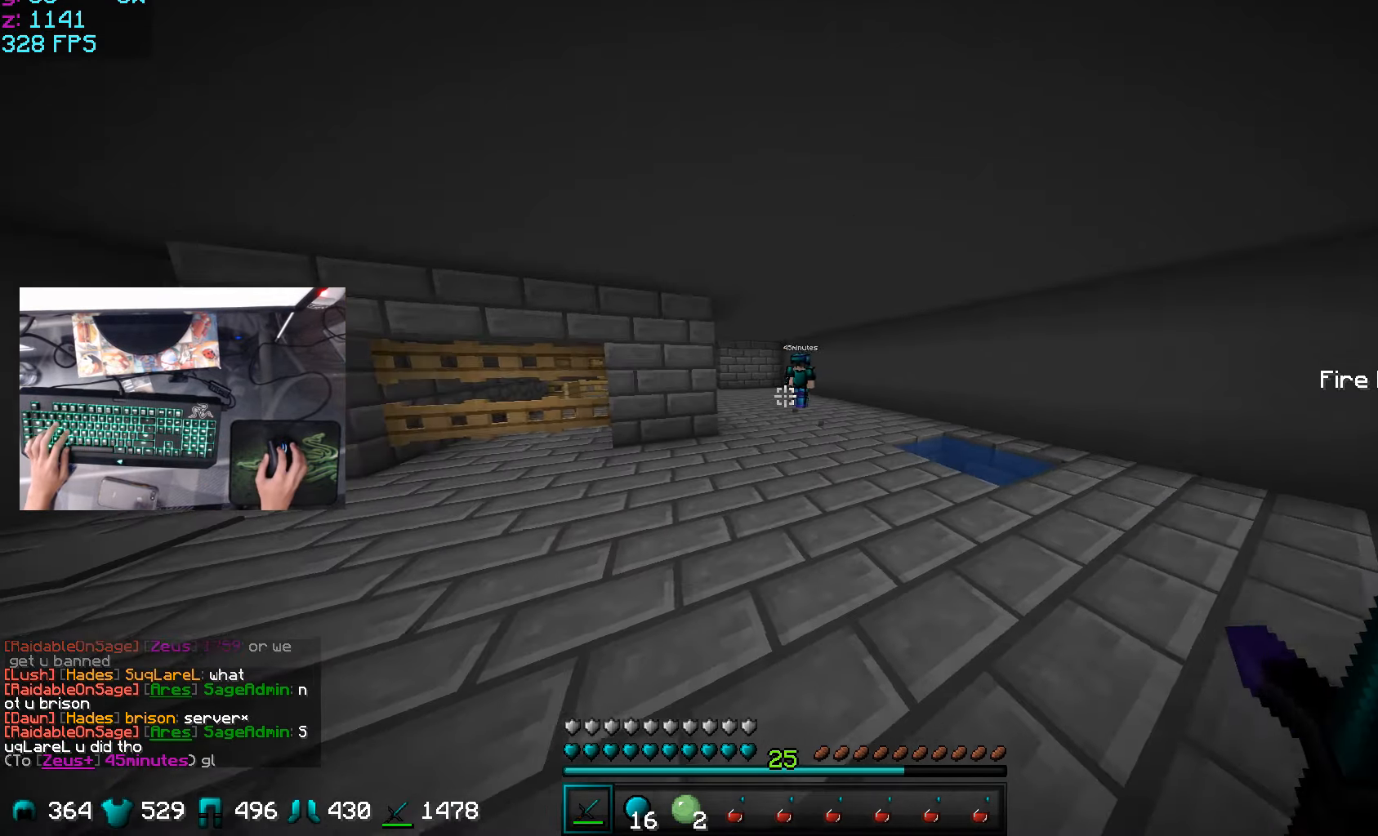
{"keys": ["d", "w"], "mouse": ["left"], "events": [[17, "d", "up"], [17, "mouse_left", "up"], [50, "a", "down"], [50, "mouse_left", "down"], [117, "mouse_left", "up"], [150, "mouse_left", "down"], [217, "mouse_left", "up"], [267, "mouse_left", "down"], [317, "mouse_left", "up"], [317, "w", "down"], [367, "a", "up"], [450, "d", "down"], [450, "mouse_left", "down"]]}
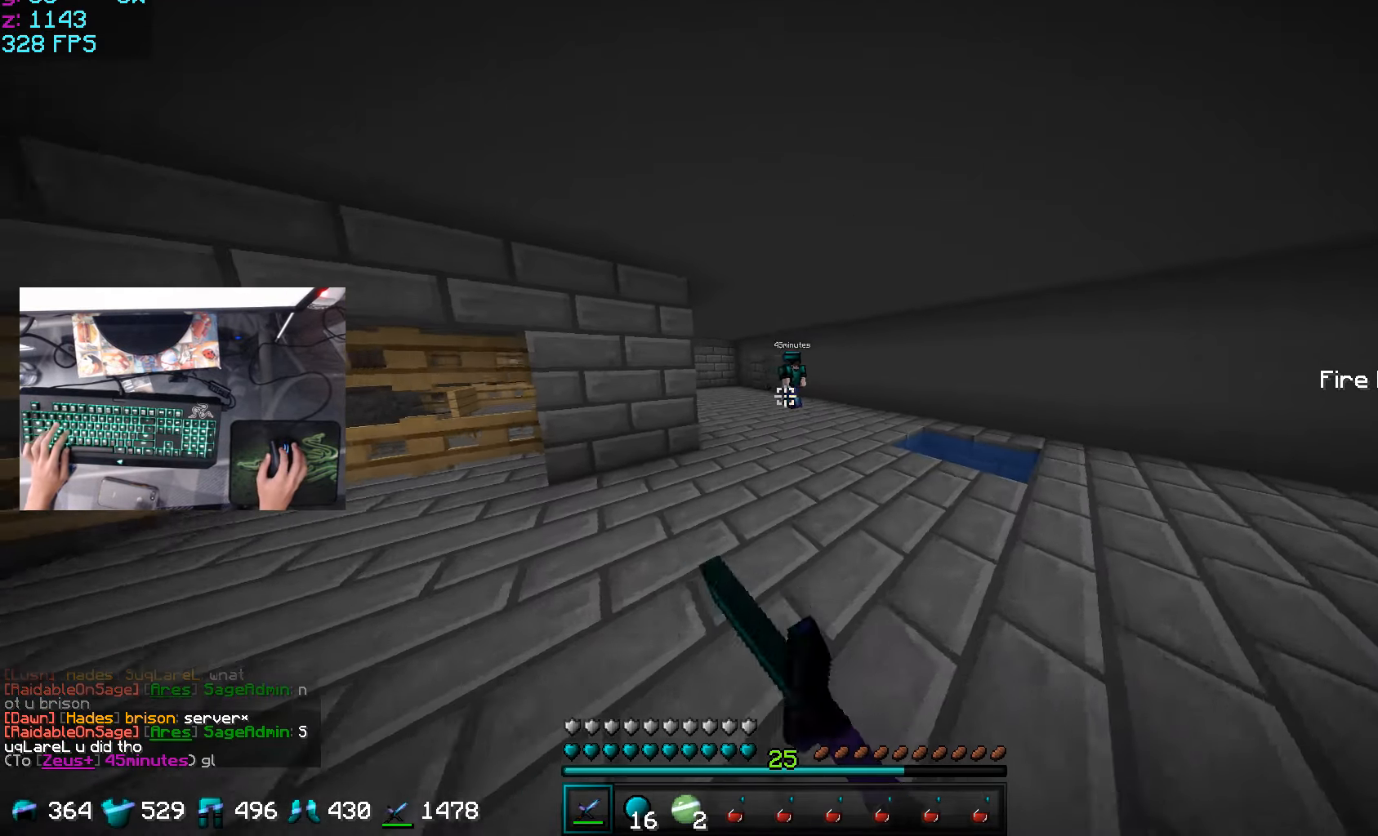
{"keys": ["a", "w"], "mouse": ["left"], "events": [[17, "mouse_left", "up"], [50, "a", "down"], [50, "d", "up"], [50, "mouse_left", "down"], [117, "mouse_left", "up"], [167, "mouse_left", "down"], [201, "mouse_left", "up"], [267, "mouse_left", "down"], [301, "mouse_left", "up"], [367, "mouse_left", "down"], [417, "mouse_left", "up"], [467, "mouse_left", "down"]]}
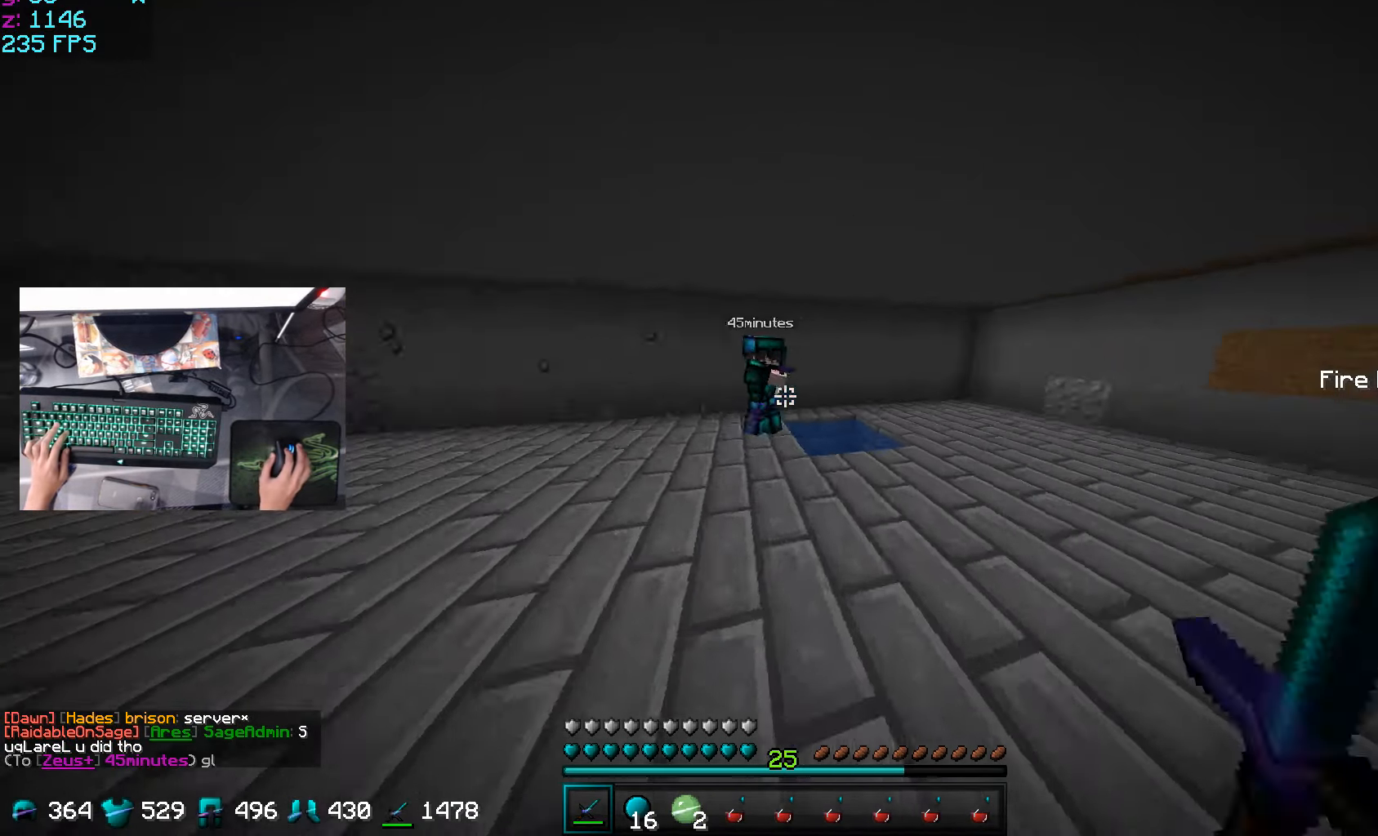
{"keys": ["d", "w"], "mouse": ["left"], "events": [[17, "a", "up"], [17, "mouse_left", "up"], [67, "a", "down"], [167, "mouse_left", "down"], [200, "mouse_left", "up"], [267, "a", "up"], [267, "mouse_left", "down"], [300, "mouse_left", "up"], [350, "d", "down"], [350, "mouse_left", "down"], [400, "mouse_left", "up"], [467, "mouse_left", "down"]]}
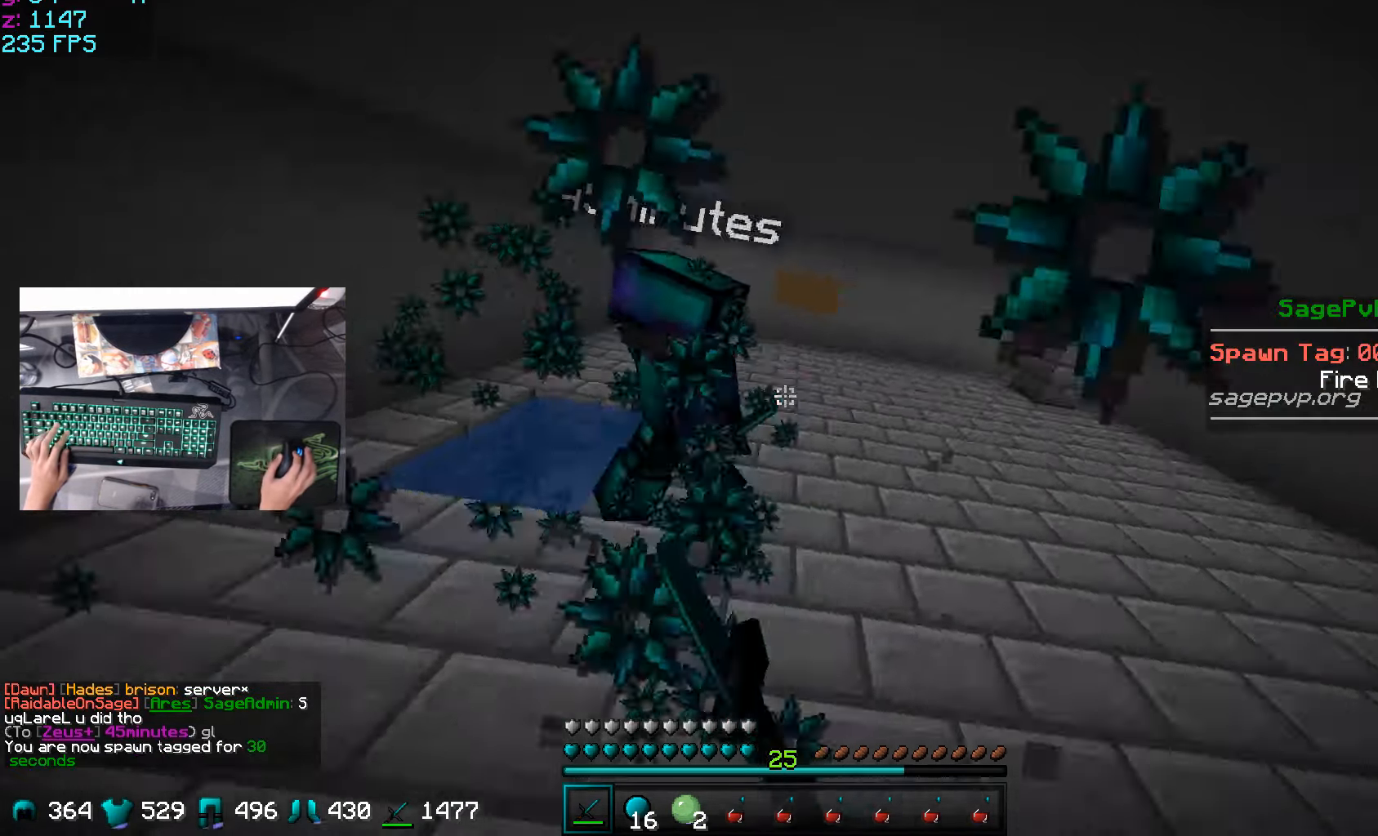
{"keys": ["a", "w"], "mouse": ["left"], "events": [[67, "mouse_left", "up"], [67, "w", "up"], [117, "mouse_left", "down"], [151, "mouse_left", "up"], [201, "mouse_left", "down"], [201, "w", "down"], [317, "d", "up"], [367, "mouse_left", "up"], [417, "mouse_left", "down"], [451, "a", "down"], [451, "mouse_left", "up"], [501, "mouse_left", "down"]]}
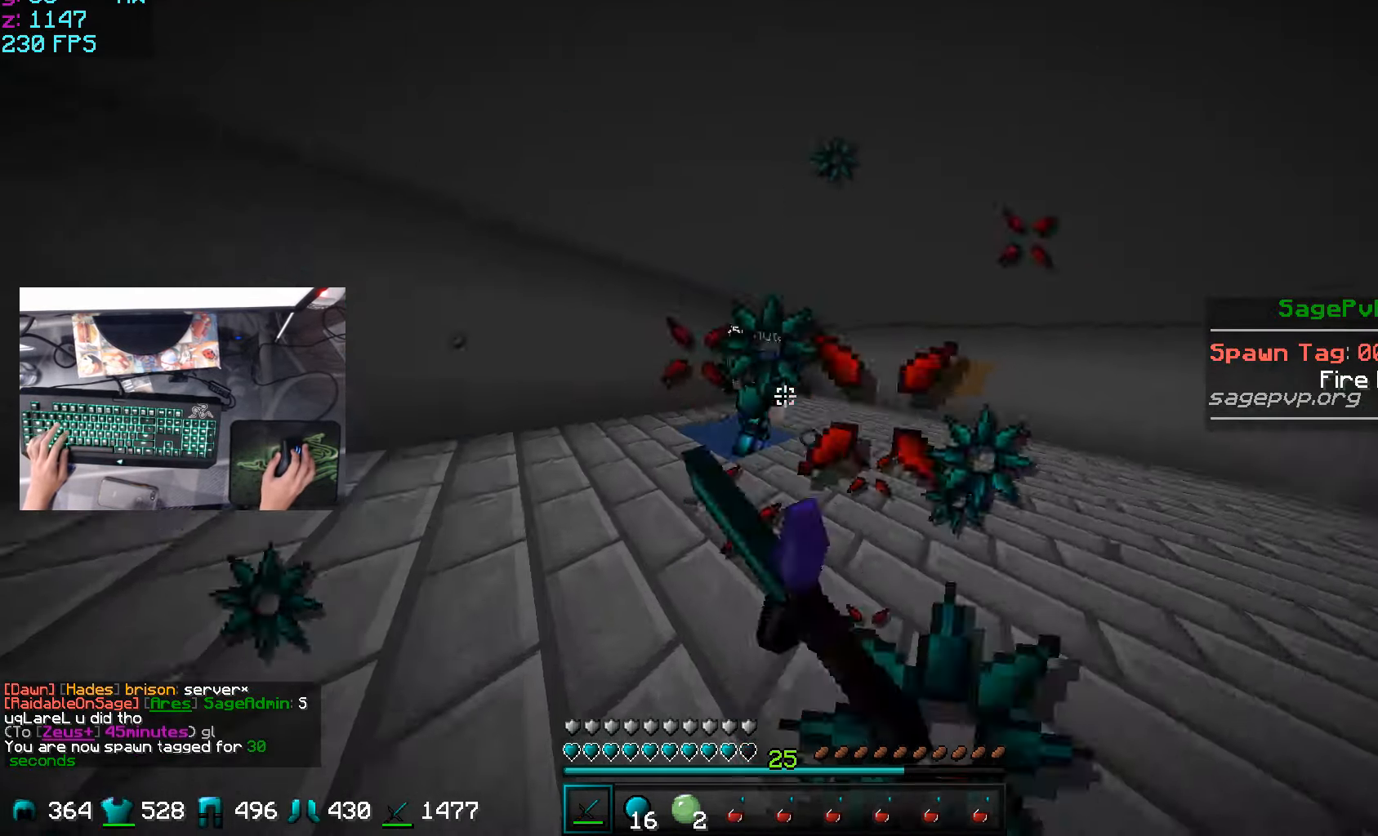
{"keys": ["d", "w"], "mouse": ["left"], "events": [[67, "mouse_left", "up"], [100, "mouse_left", "down"], [167, "mouse_left", "up"], [200, "mouse_left", "down"], [267, "mouse_left", "up"], [317, "mouse_left", "down"], [367, "a", "up"], [367, "d", "down"], [367, "mouse_left", "up"], [417, "mouse_left", "down"], [450, "mouse_left", "up"], [500, "mouse_left", "down"]]}
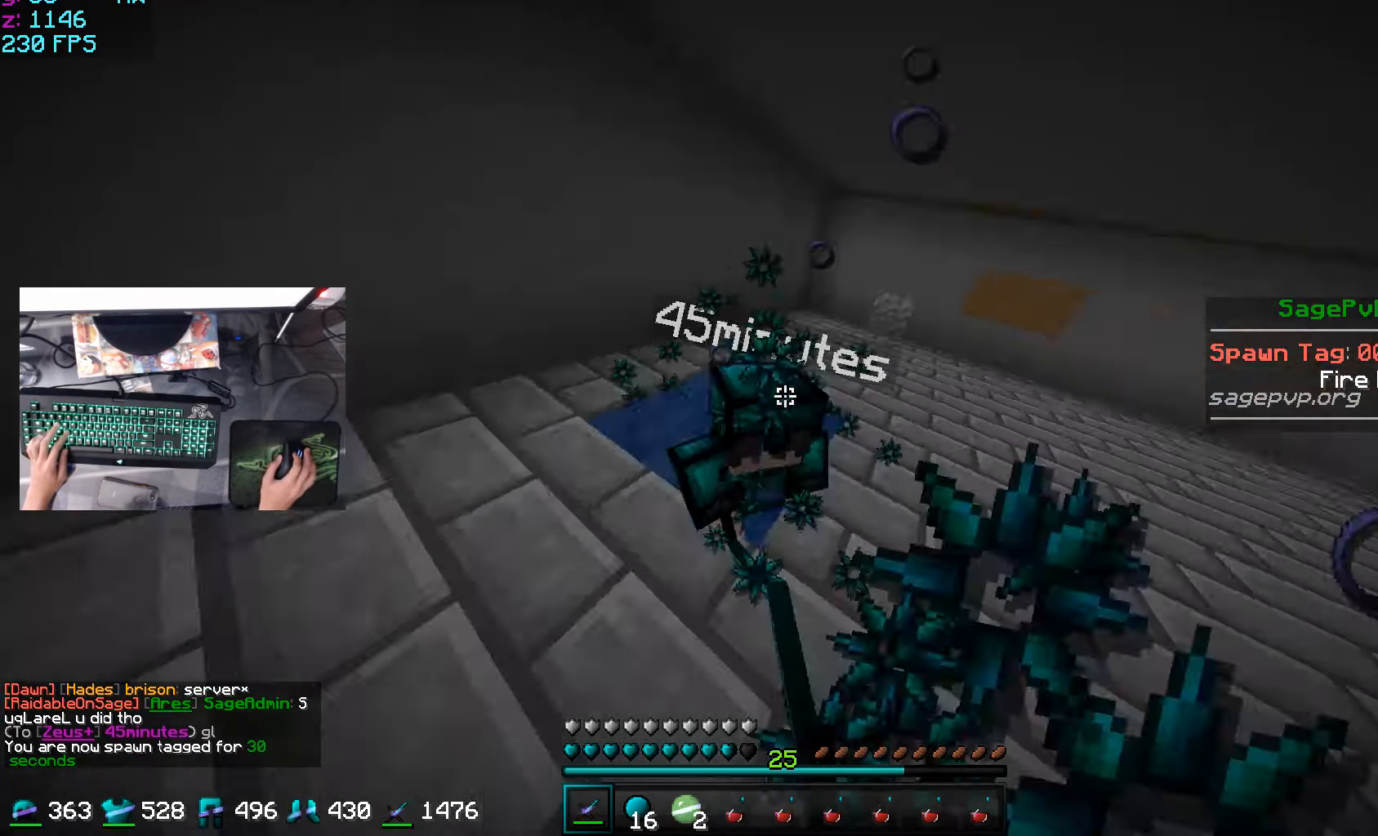
{"keys": ["a", "w"], "mouse": [], "events": [[50, "mouse_left", "up"], [50, "w", "up"], [117, "mouse_left", "down"], [151, "mouse_left", "up"], [201, "mouse_left", "down"], [251, "w", "down"], [317, "mouse_left", "up"], [351, "mouse_left", "down"], [401, "d", "up"], [401, "mouse_left", "up"], [451, "mouse_left", "down"], [501, "a", "down"], [501, "mouse_left", "up"]]}
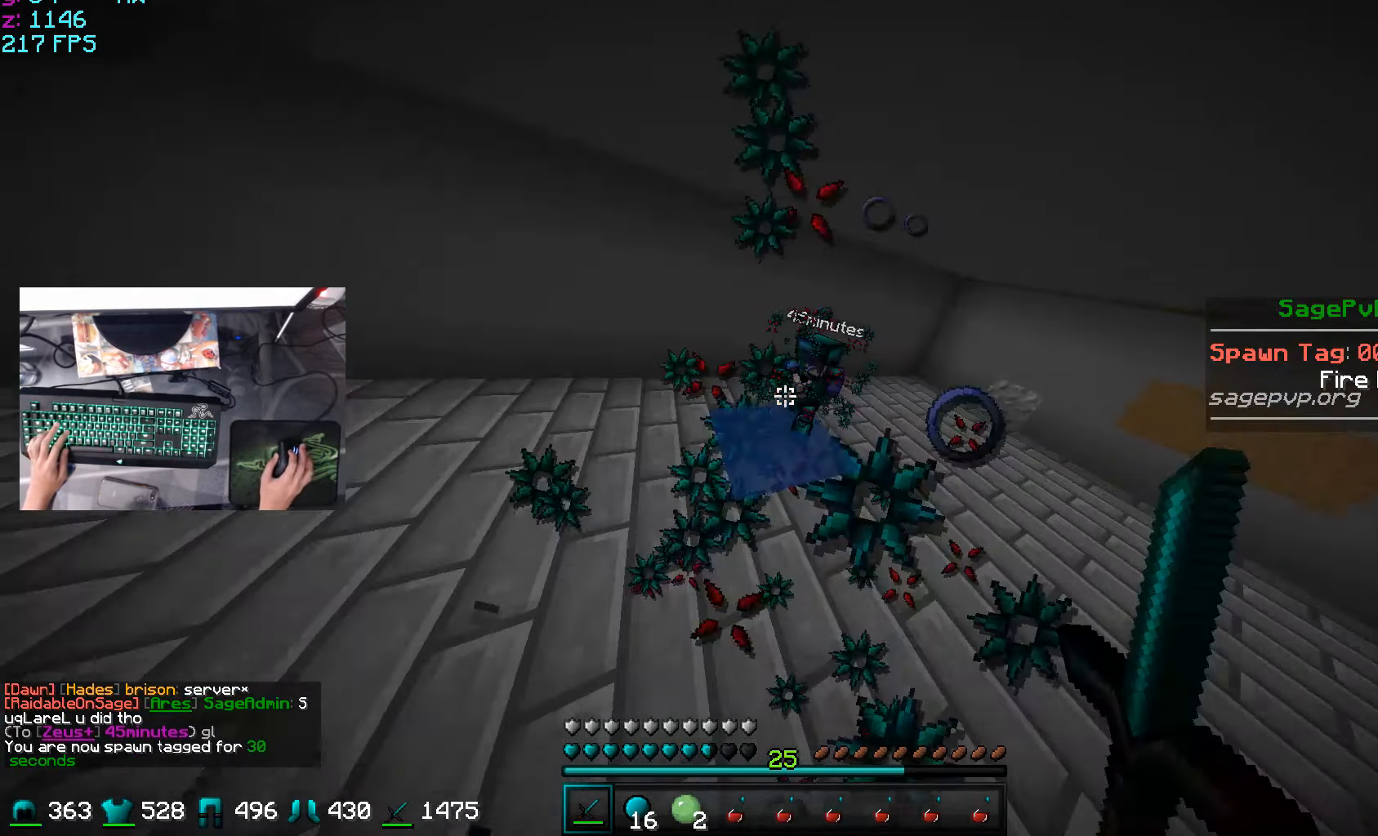
{"keys": ["a", "w"], "mouse": ["left"], "events": [[50, "mouse_left", "down"], [100, "mouse_left", "up"], [150, "mouse_left", "down"], [266, "mouse_left", "up"], [299, "mouse_left", "down"], [349, "mouse_left", "up"], [500, "mouse_left", "down"]]}
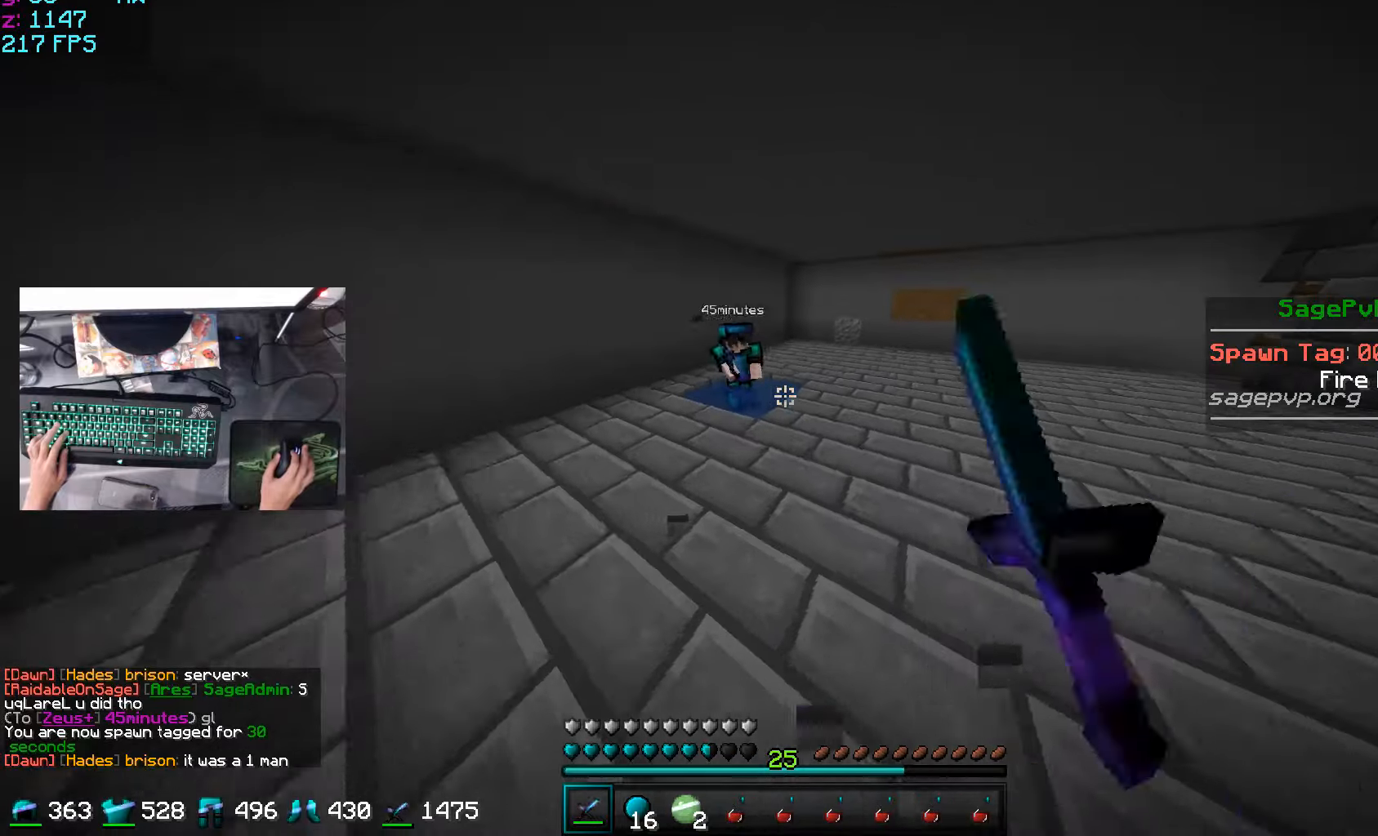
{"keys": ["d"], "mouse": ["left"], "events": [[100, "mouse_left", "up"], [200, "mouse_left", "down"], [350, "a", "up"], [350, "mouse_left", "up"], [400, "d", "down"], [400, "mouse_left", "down"], [500, "w", "up"]]}
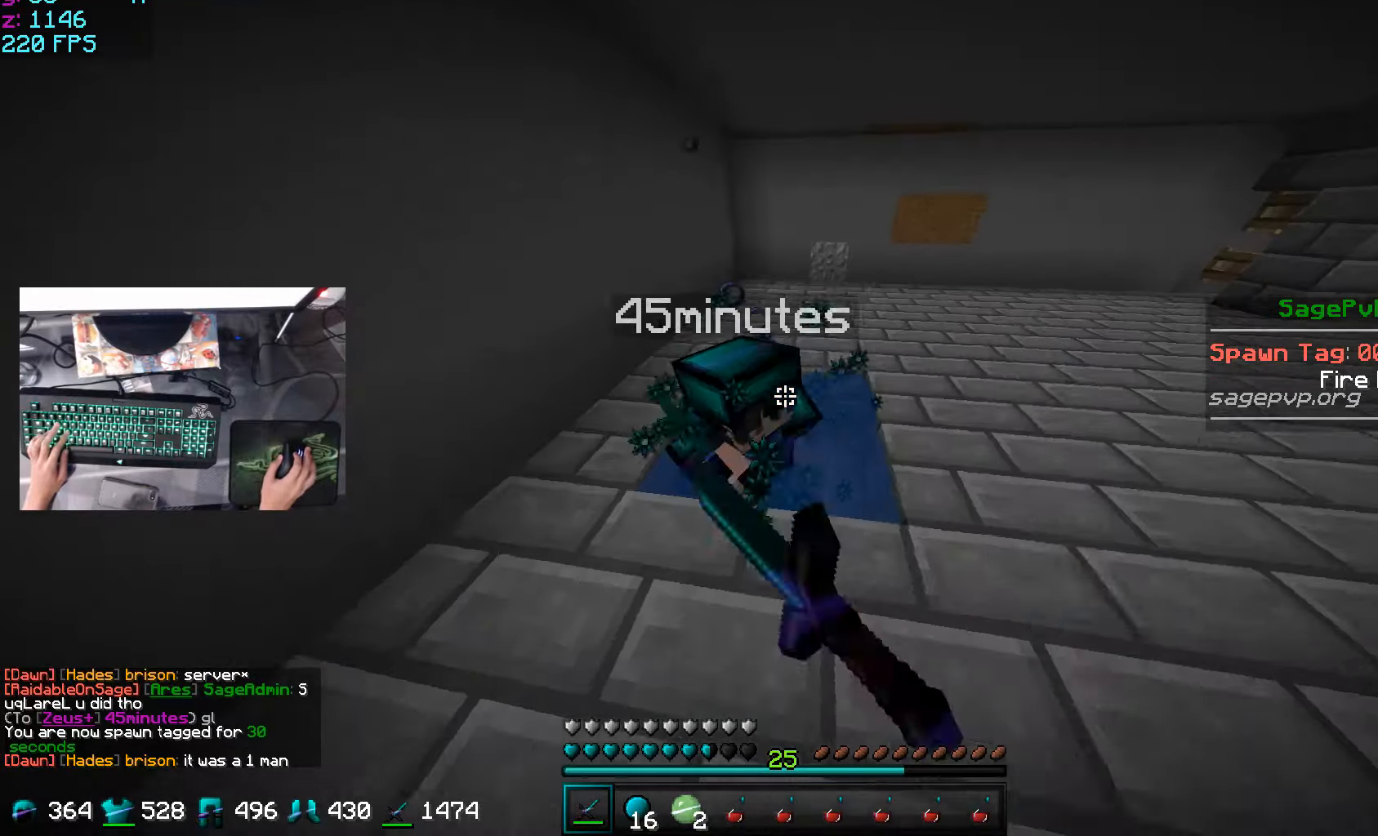
{"keys": ["d", "w"], "mouse": ["left"], "events": [[100, "mouse_left", "up"], [150, "mouse_left", "down"], [200, "mouse_left", "up"], [250, "mouse_left", "down"], [250, "w", "down"], [300, "mouse_left", "up"], [401, "mouse_left", "down"], [451, "mouse_left", "up"], [501, "mouse_left", "down"]]}
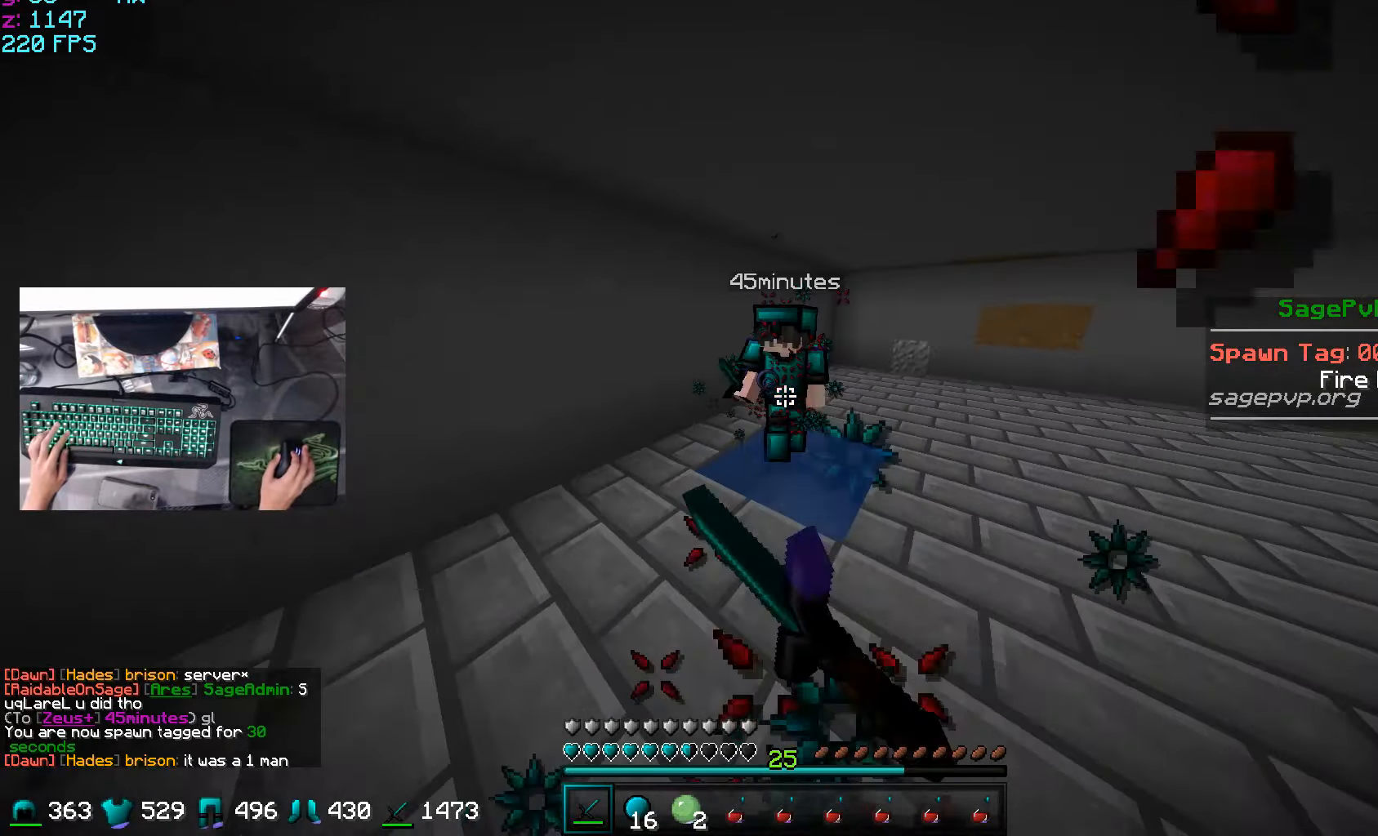
{"keys": ["a", "w"], "mouse": [], "events": [[50, "a", "down"], [50, "d", "up"], [50, "mouse_left", "up"], [100, "mouse_left", "down"], [150, "mouse_left", "up"], [200, "mouse_left", "down"], [250, "mouse_left", "up"], [300, "mouse_left", "down"], [350, "mouse_left", "up"], [400, "mouse_left", "down"], [500, "mouse_left", "up"]]}
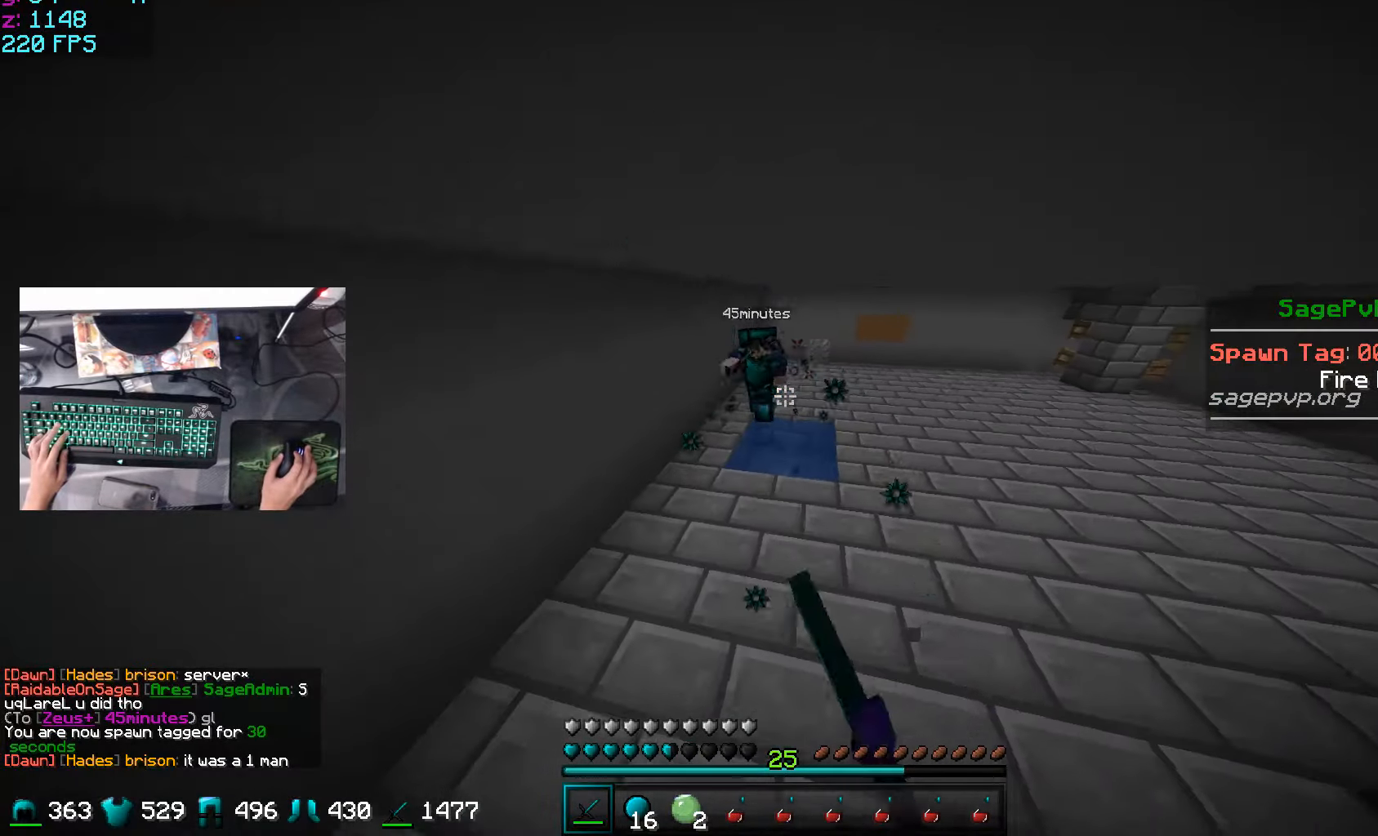
{"keys": ["d", "w"], "mouse": [], "events": [[50, "mouse_left", "down"], [117, "a", "up"], [117, "d", "down"], [117, "mouse_left", "up"], [167, "mouse_left", "down"], [200, "d", "up"], [200, "mouse_left", "up"], [250, "d", "down"], [250, "mouse_left", "down"], [300, "mouse_left", "up"], [350, "mouse_left", "down"], [401, "mouse_left", "up"], [451, "mouse_left", "down"], [501, "mouse_left", "up"]]}
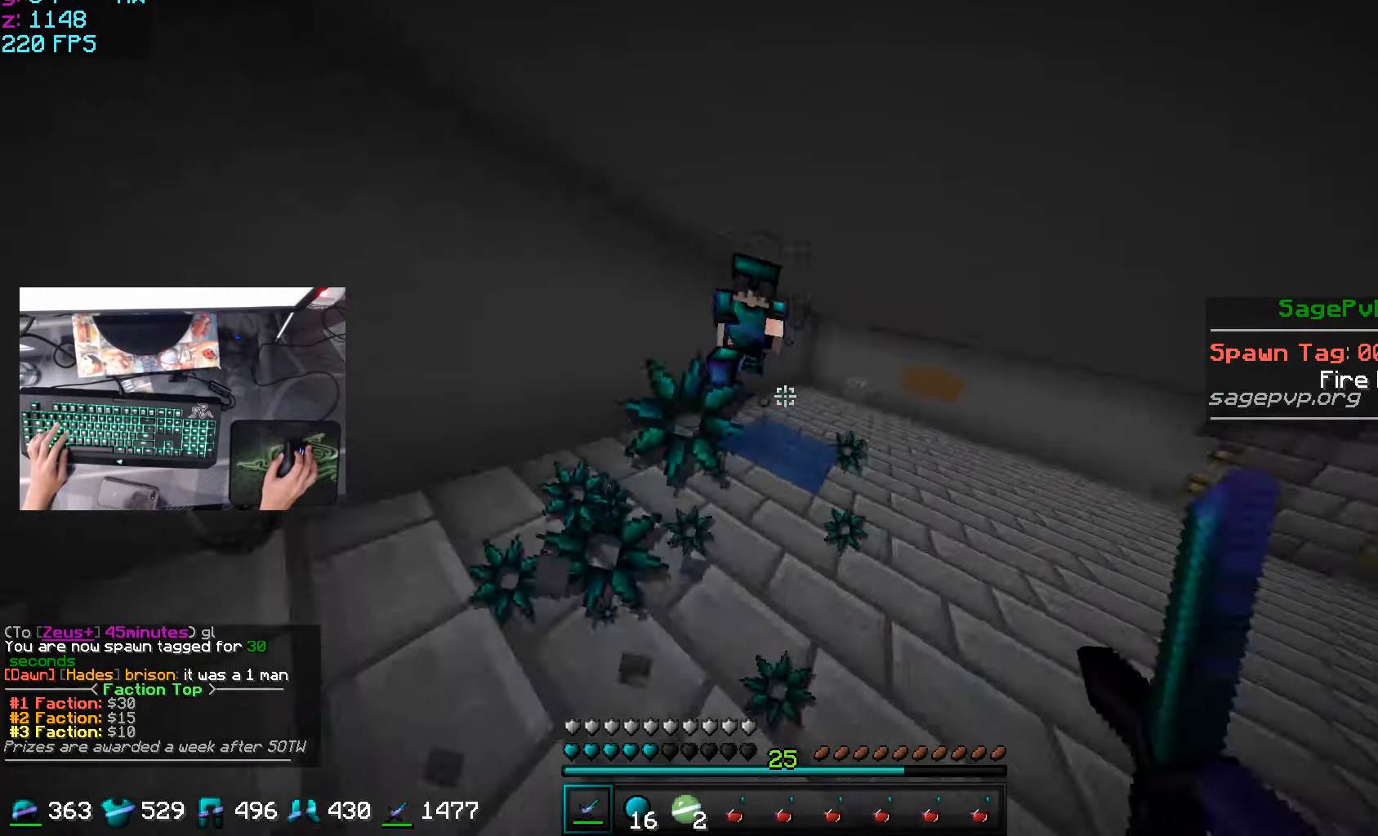
{"keys": ["a", "w"], "mouse": ["left"], "events": [[50, "mouse_left", "down"], [100, "mouse_left", "up"], [100, "w", "up"], [150, "a", "down"], [150, "mouse_left", "down"], [200, "d", "up"], [200, "mouse_left", "up"], [250, "mouse_left", "down"], [300, "mouse_left", "up"], [350, "mouse_left", "down"], [350, "w", "down"], [400, "mouse_left", "up"], [450, "mouse_left", "down"]]}
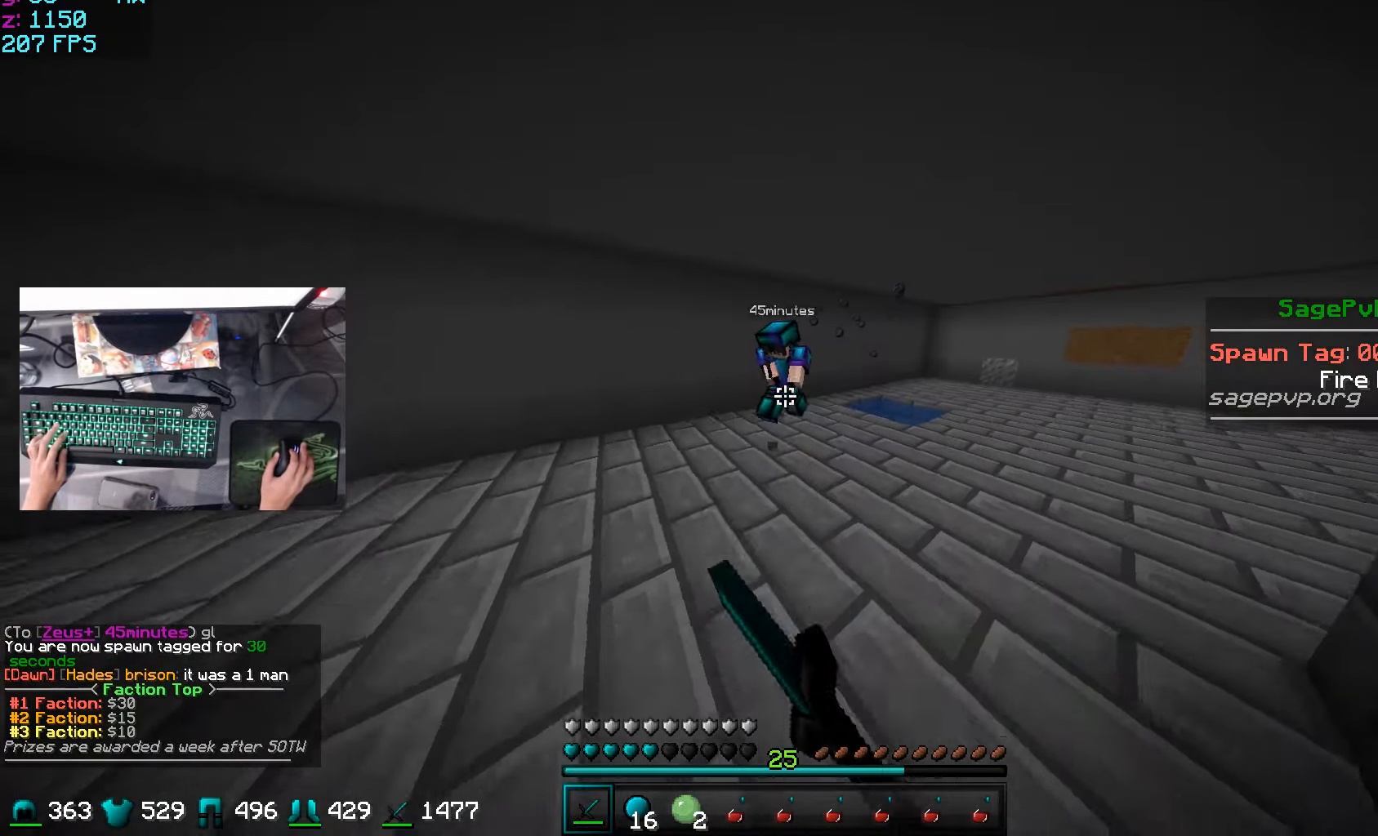
{"keys": ["w"], "mouse": ["left"], "events": [[17, "mouse_left", "up"], [50, "mouse_left", "down"], [100, "mouse_left", "up"], [150, "a", "up"], [150, "d", "down"], [150, "mouse_left", "down"], [200, "mouse_left", "up"], [250, "mouse_left", "down"], [300, "mouse_left", "up"], [350, "mouse_left", "down"], [401, "mouse_left", "up"], [451, "mouse_left", "down"], [501, "d", "up"]]}
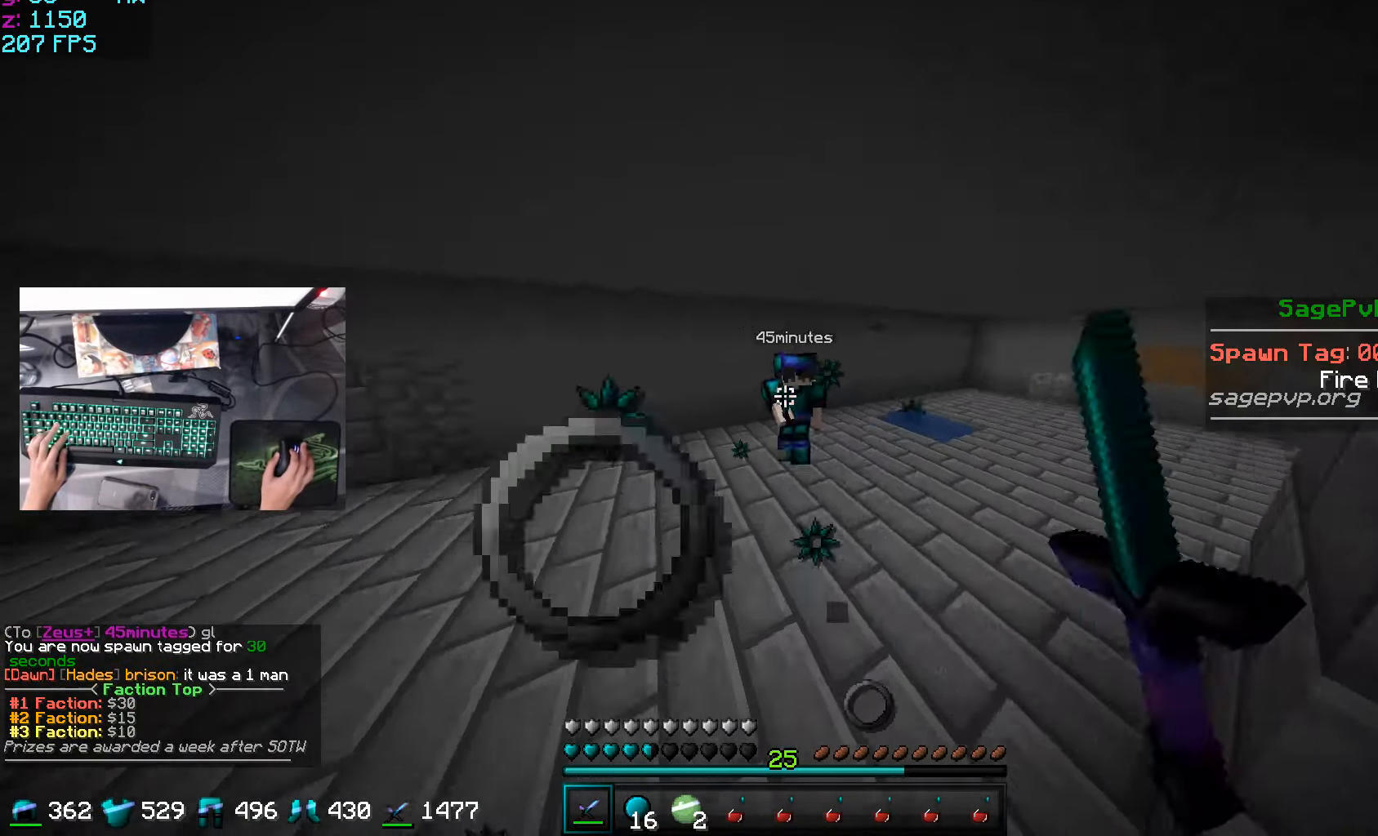
{"keys": ["w"], "mouse": [], "events": [[50, "mouse_left", "up"], [100, "a", "down"], [150, "a", "up"], [250, "mouse_right", "down"], [350, "mouse_right", "up"], [400, "d", "down"], [450, "d", "up"]]}
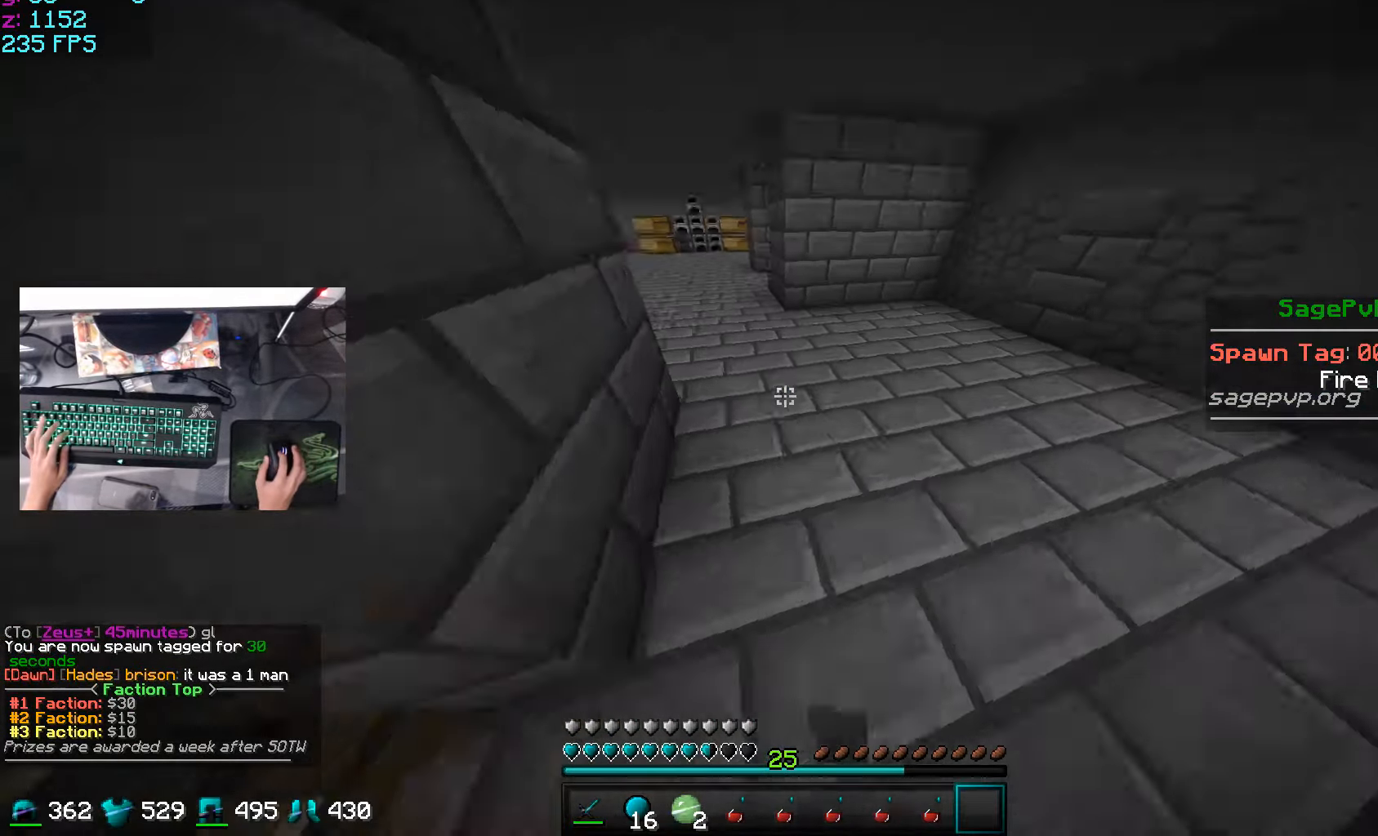
{"keys": ["w"], "mouse": [], "events": []}
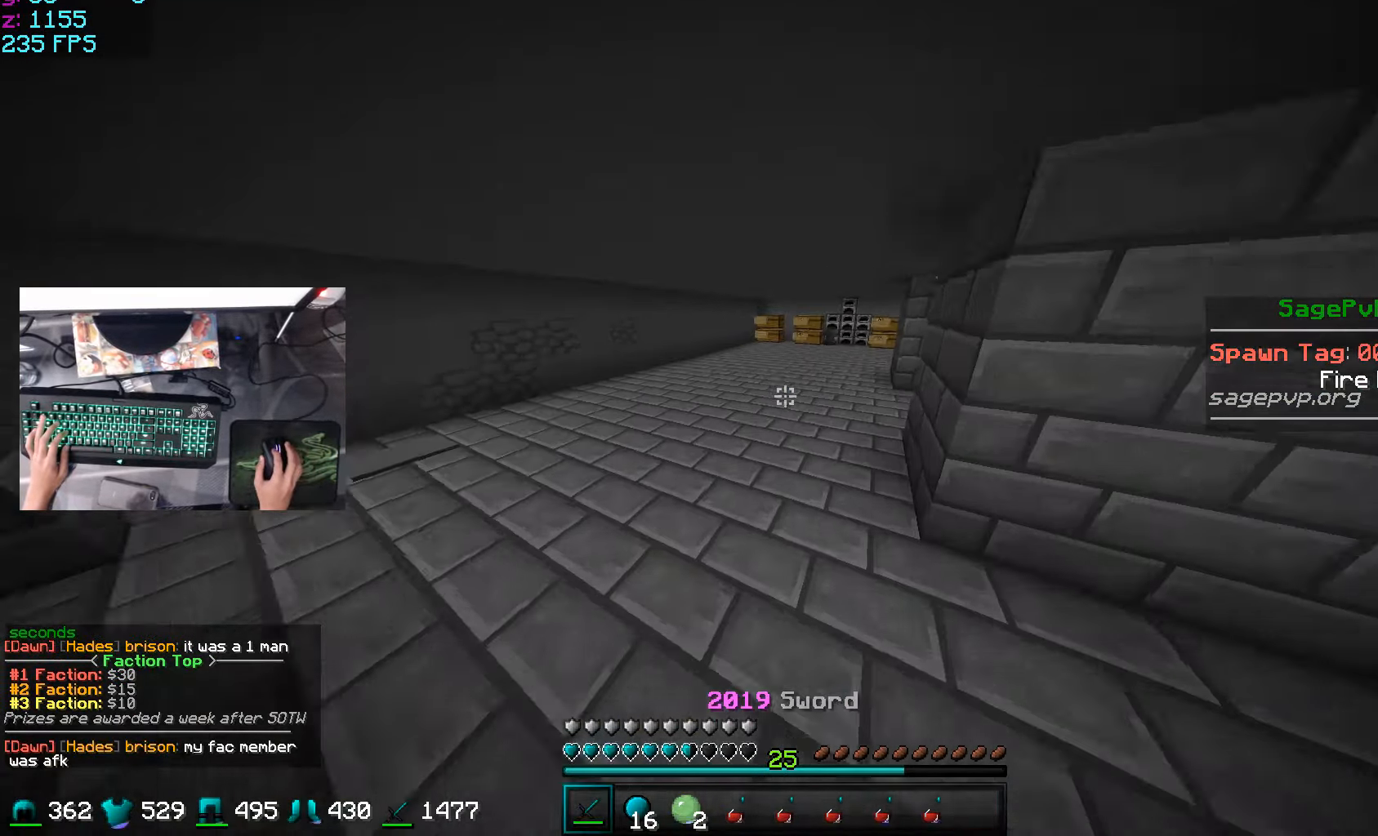
{"keys": ["w"], "mouse": [], "events": [[450, "d", "down"], [500, "d", "up"]]}
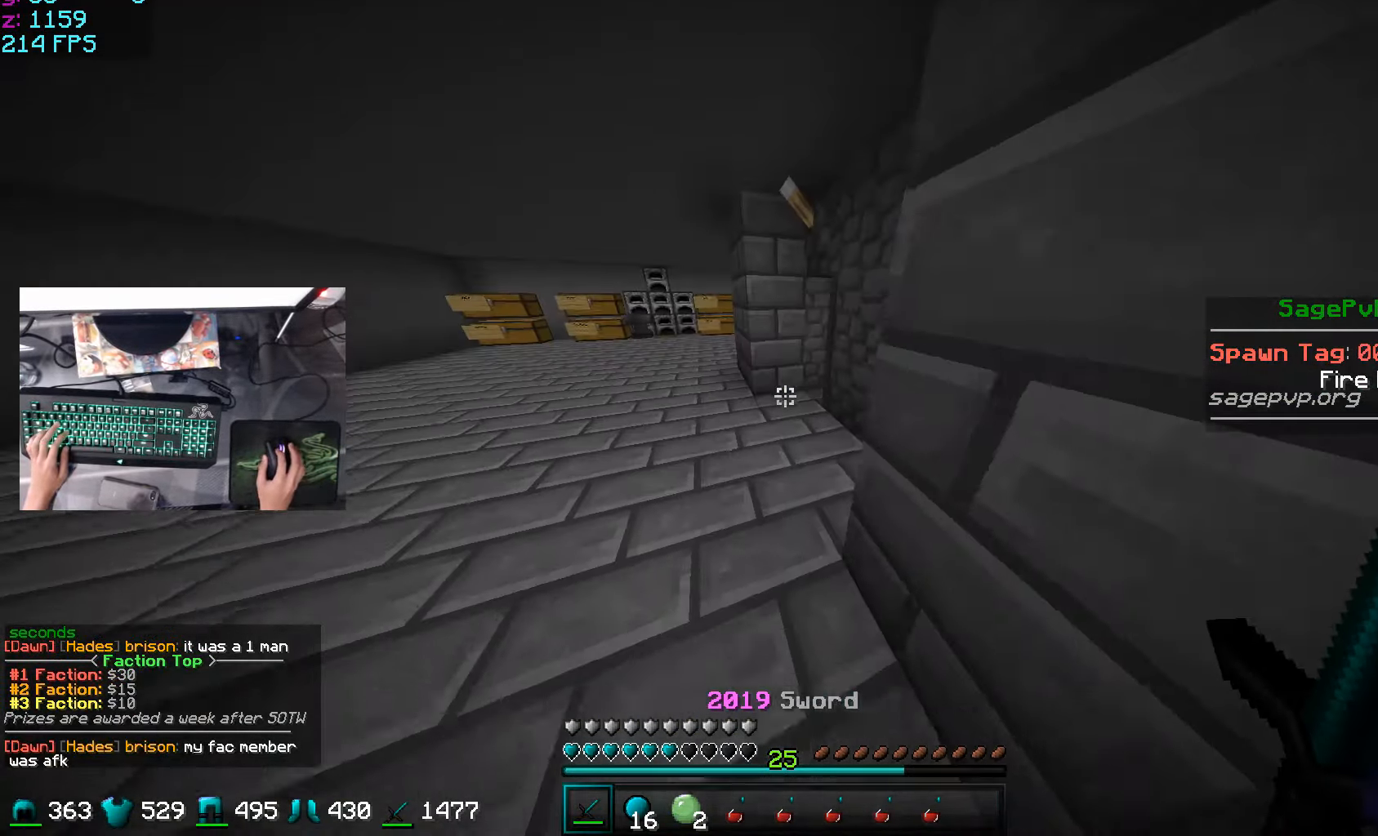
{"keys": ["w"], "mouse": [], "events": []}
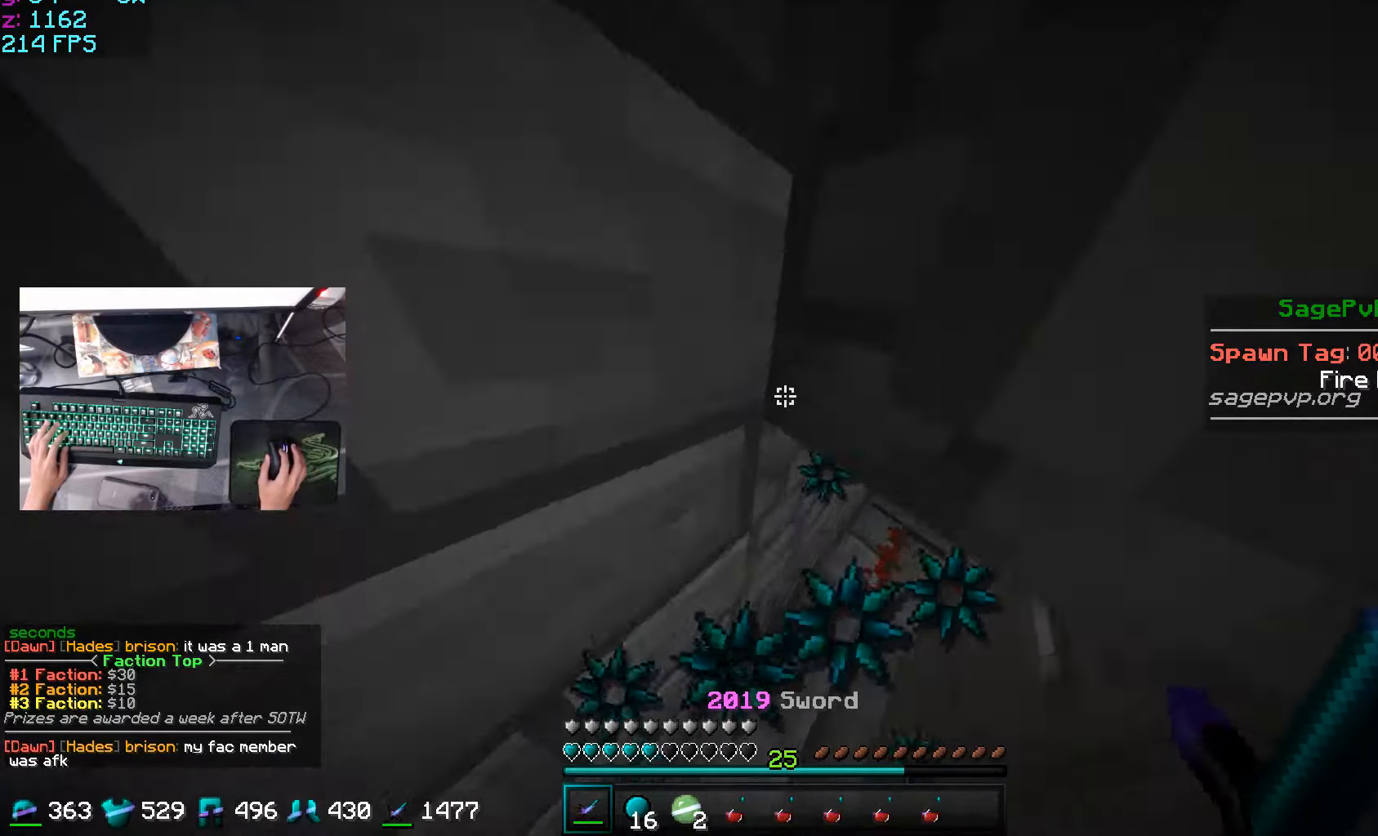
{"keys": ["w"], "mouse": [], "events": [[50, "d", "down"], [350, "d", "up"]]}
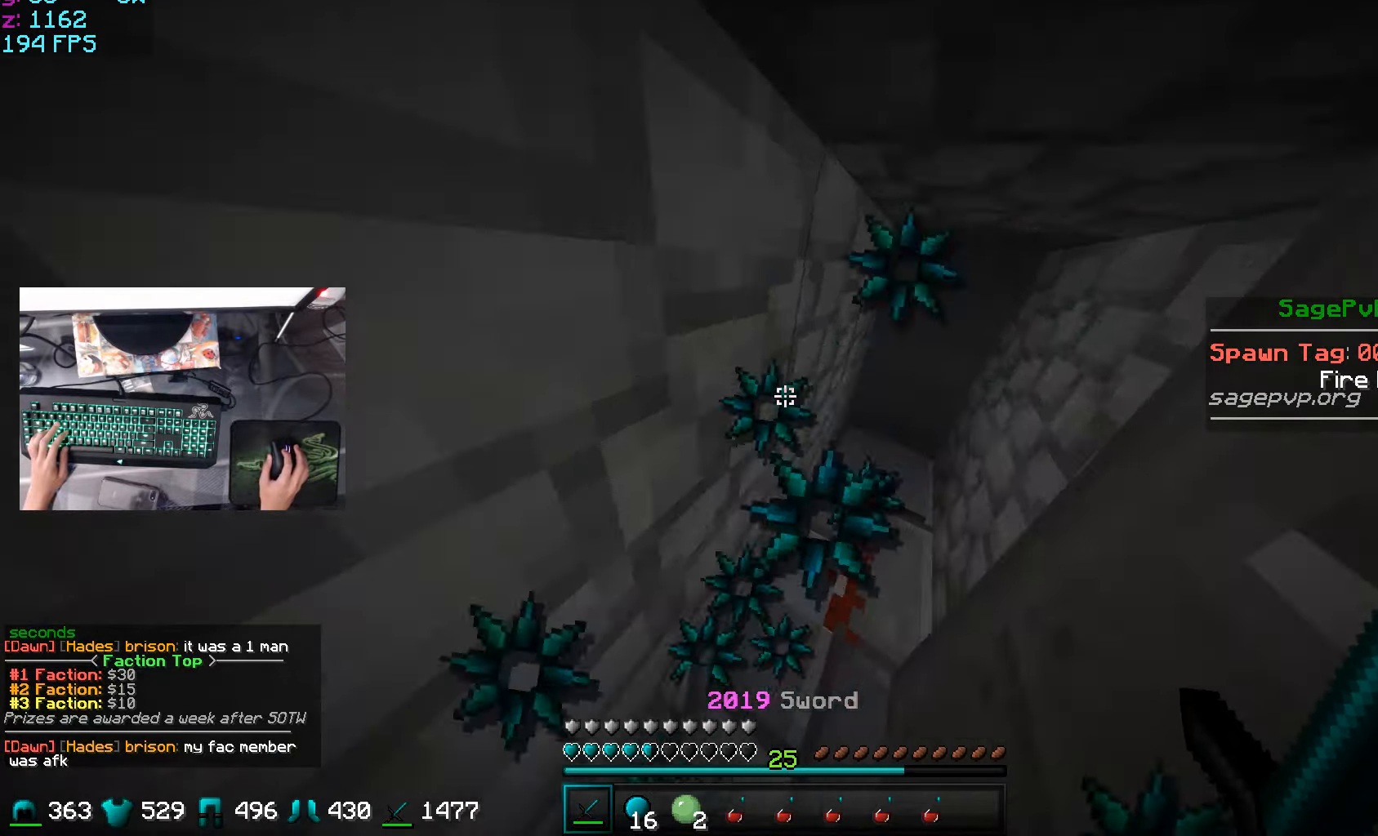
{"keys": ["s"], "mouse": [], "events": [[151, "d", "down"], [251, "w", "up"], [401, "s", "down"], [451, "d", "up"]]}
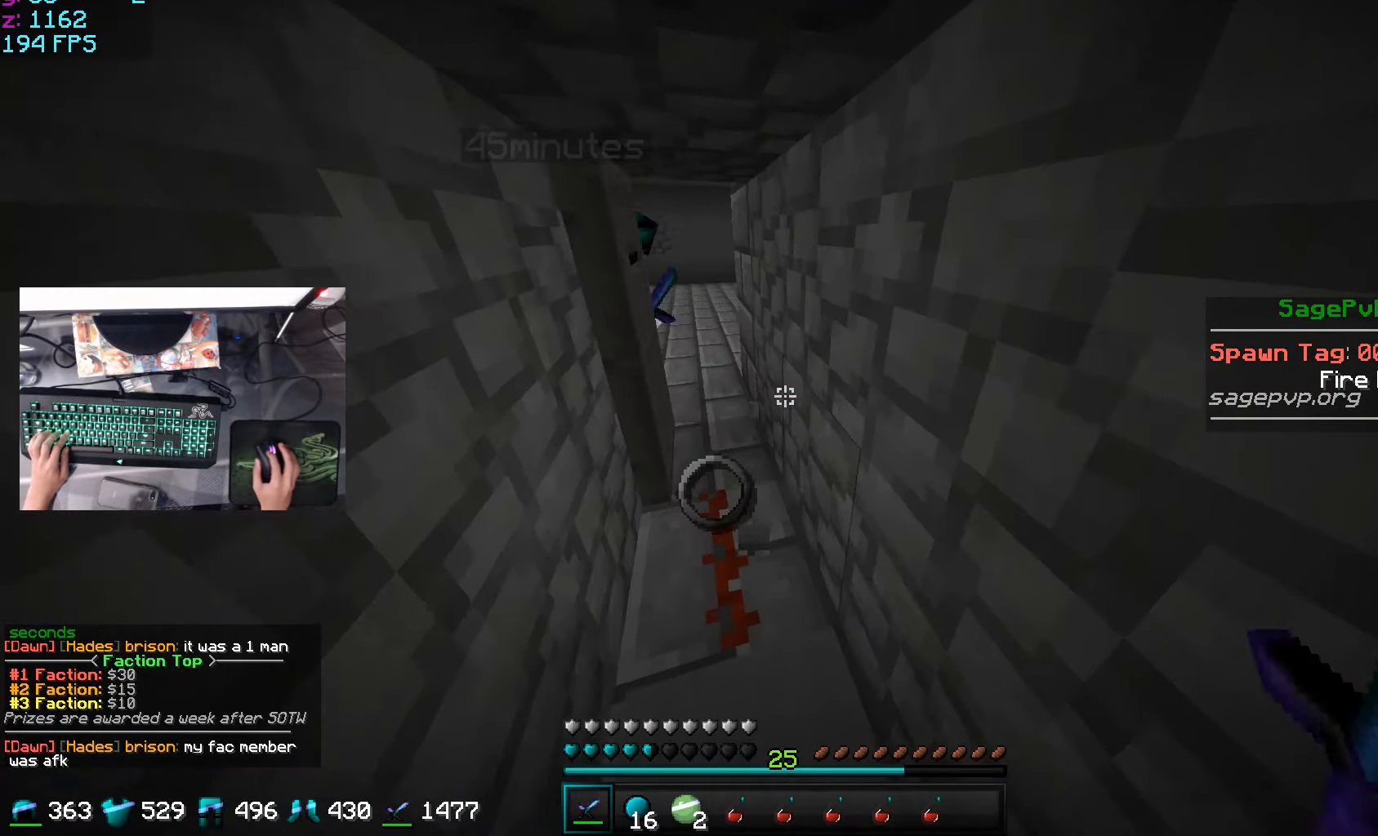
{"keys": [], "mouse": [], "events": [[50, "s", "up"]]}
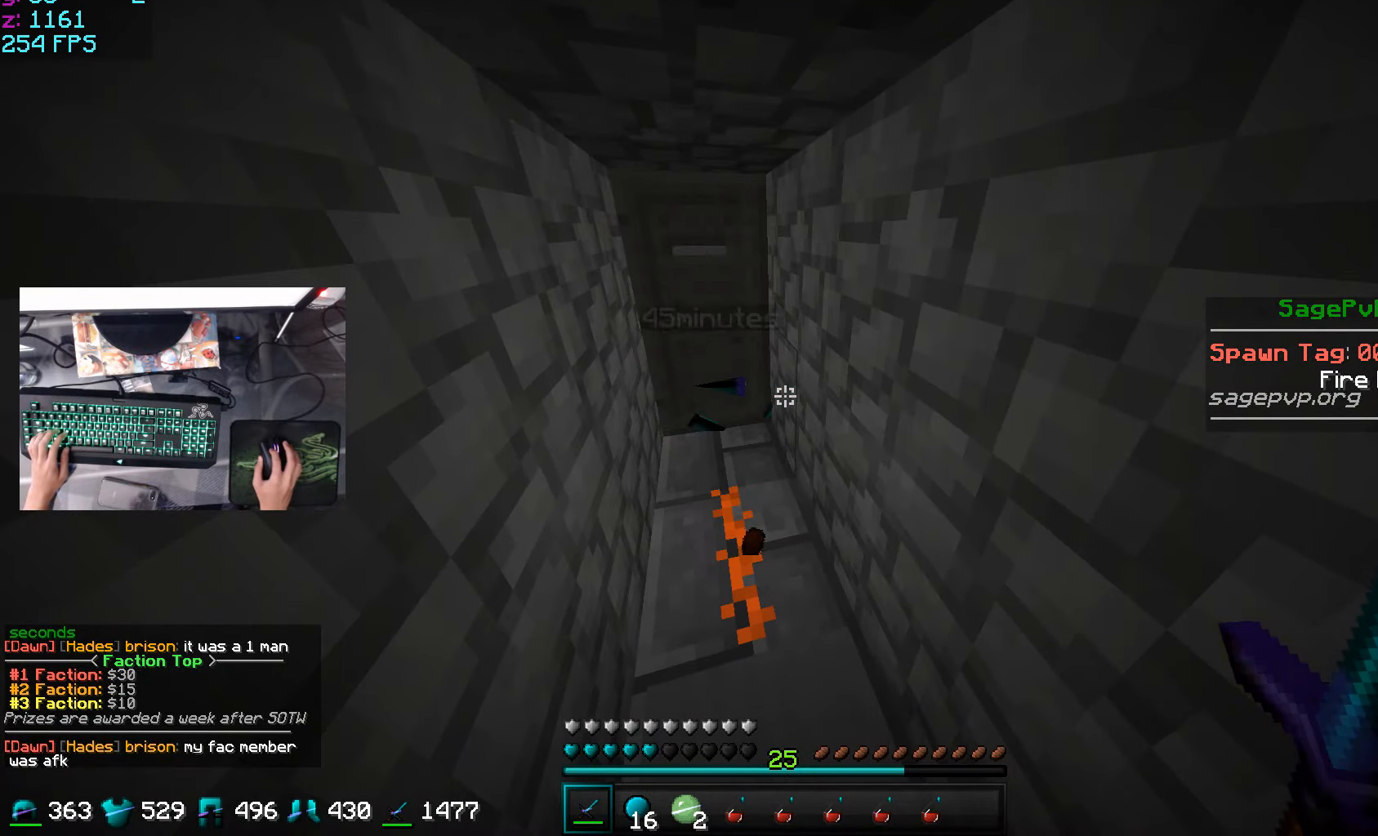
{"keys": ["w"], "mouse": [], "events": [[301, "w", "down"]]}
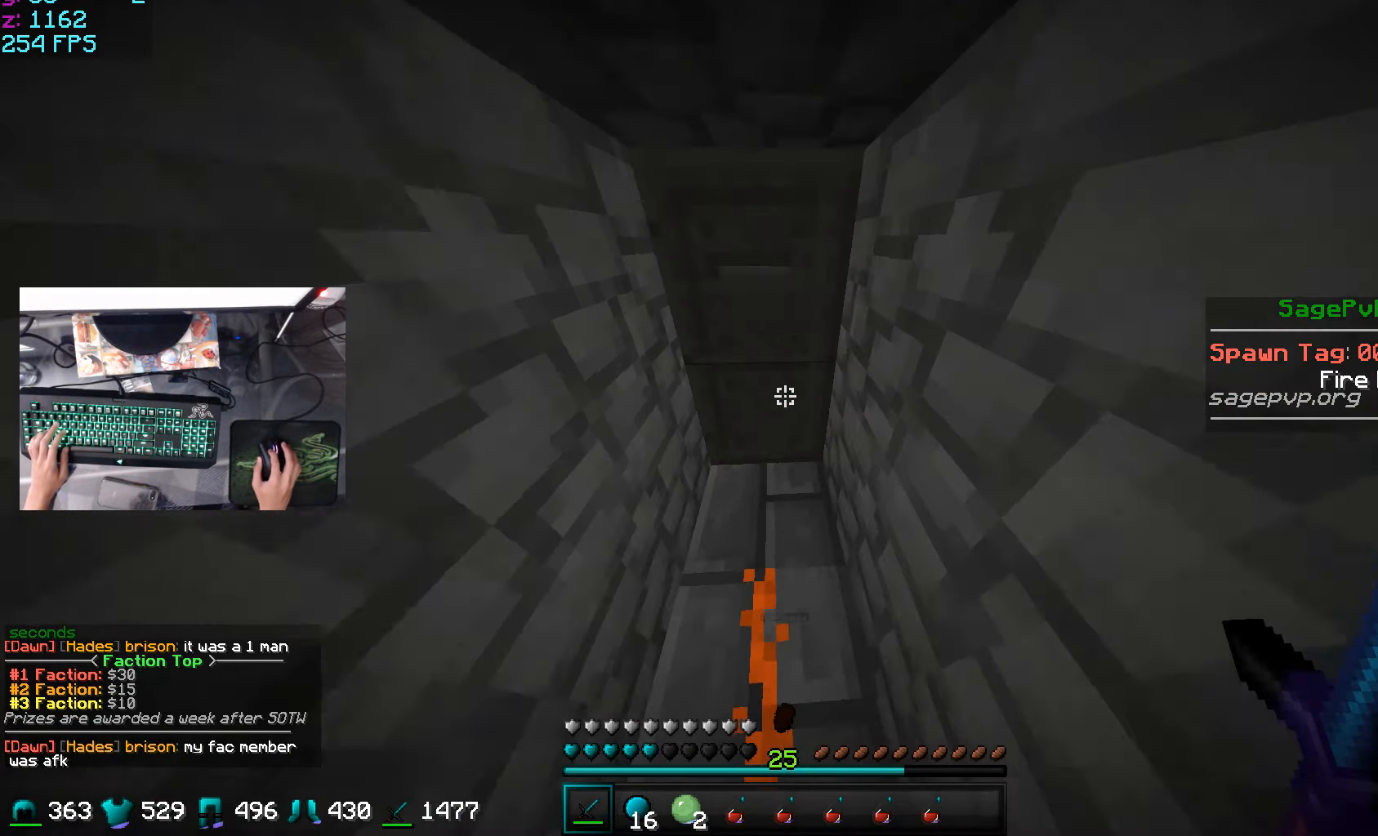
{"keys": [], "mouse": [], "events": [[67, "w", "up"]]}
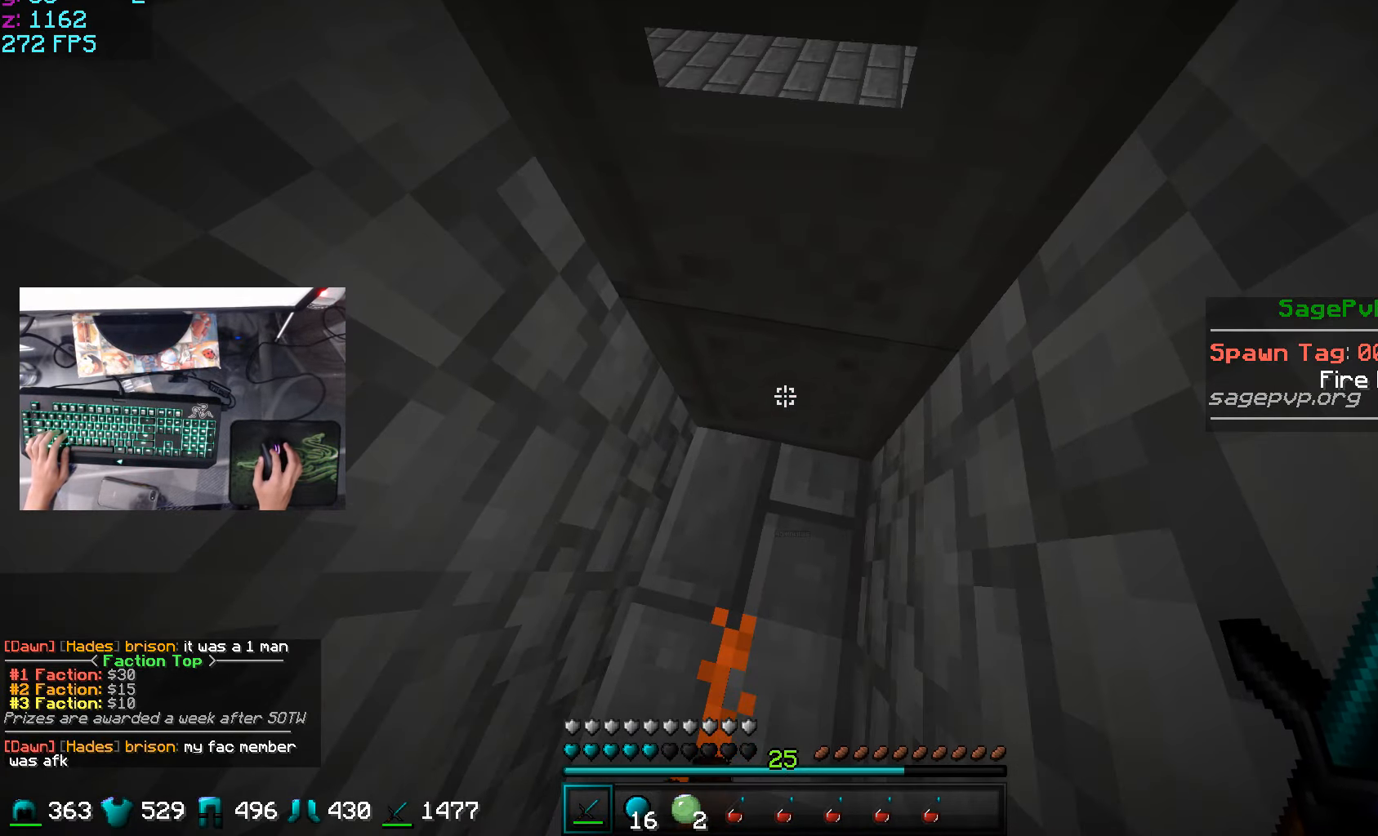
{"keys": [], "mouse": [], "events": []}
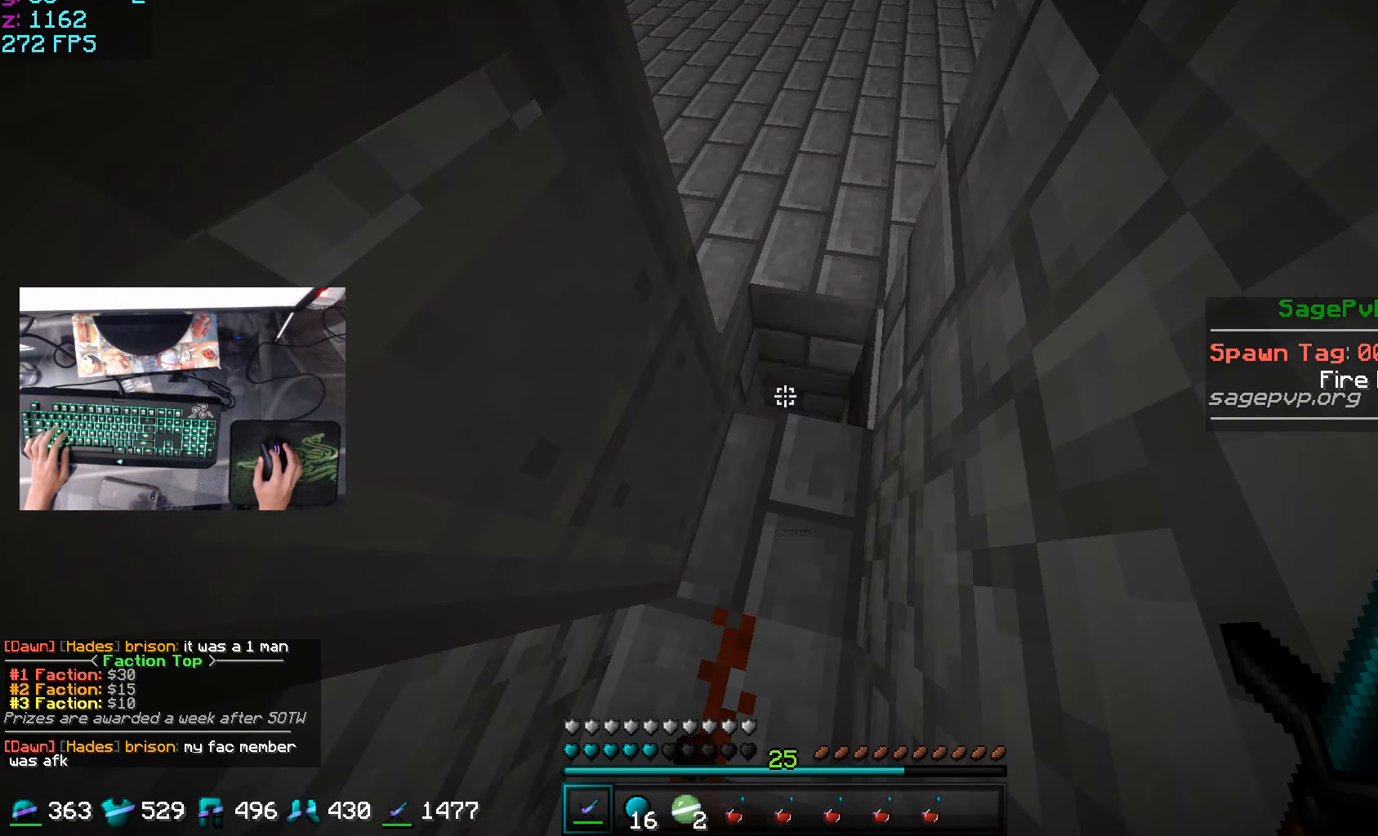
{"keys": ["w"], "mouse": [], "events": [[350, "w", "down"]]}
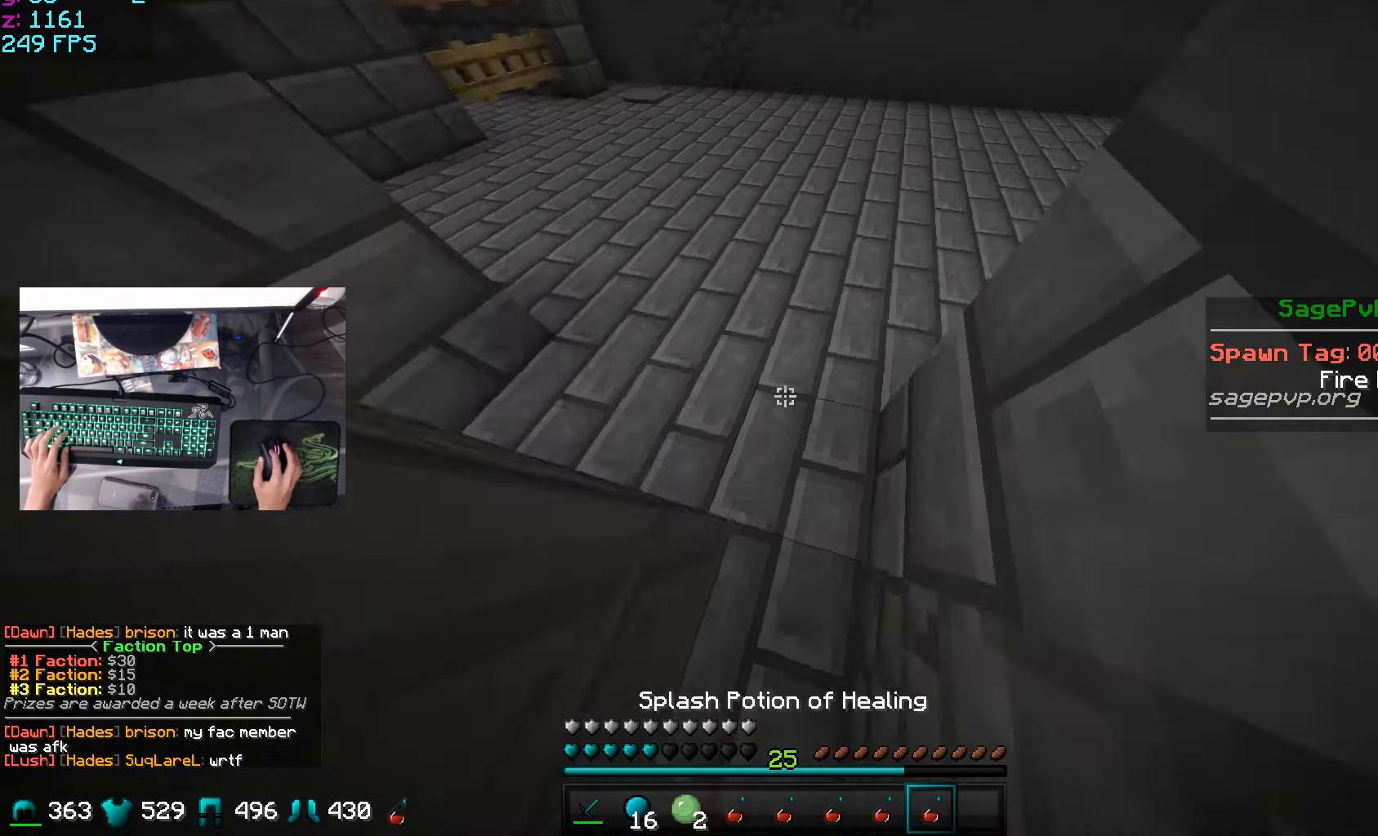
{"keys": ["w"], "mouse": [], "events": [[201, "mouse_right", "down"], [301, "mouse_right", "up"]]}